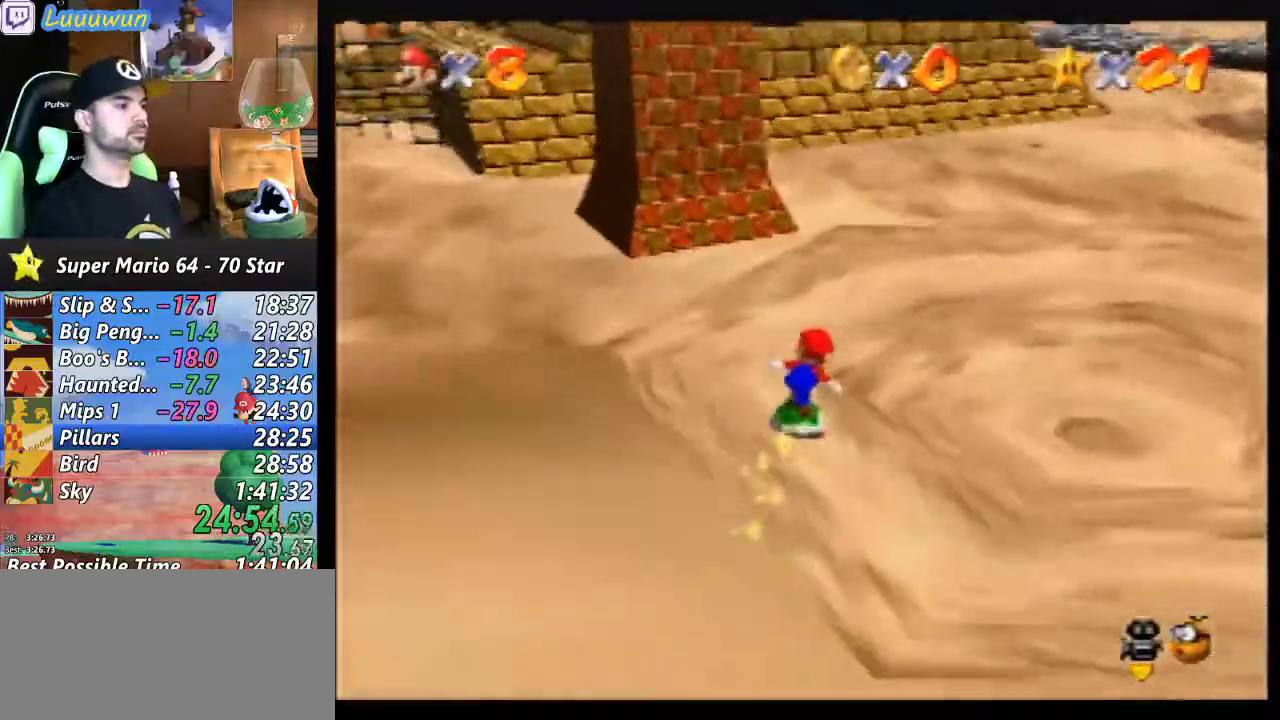
Gameplay with a controller (Nintendo layout); each line is a JSON object with the inputs held at the frame after it. "events" lists button and stick changes between this image and that frame as [ms after this image, input, new state], when the widget could be followed in between. Not read: L1 L3 R3.
{"buttons": [], "left_stick": "up-left", "events": [[200, "left_stick", "up-left"]]}
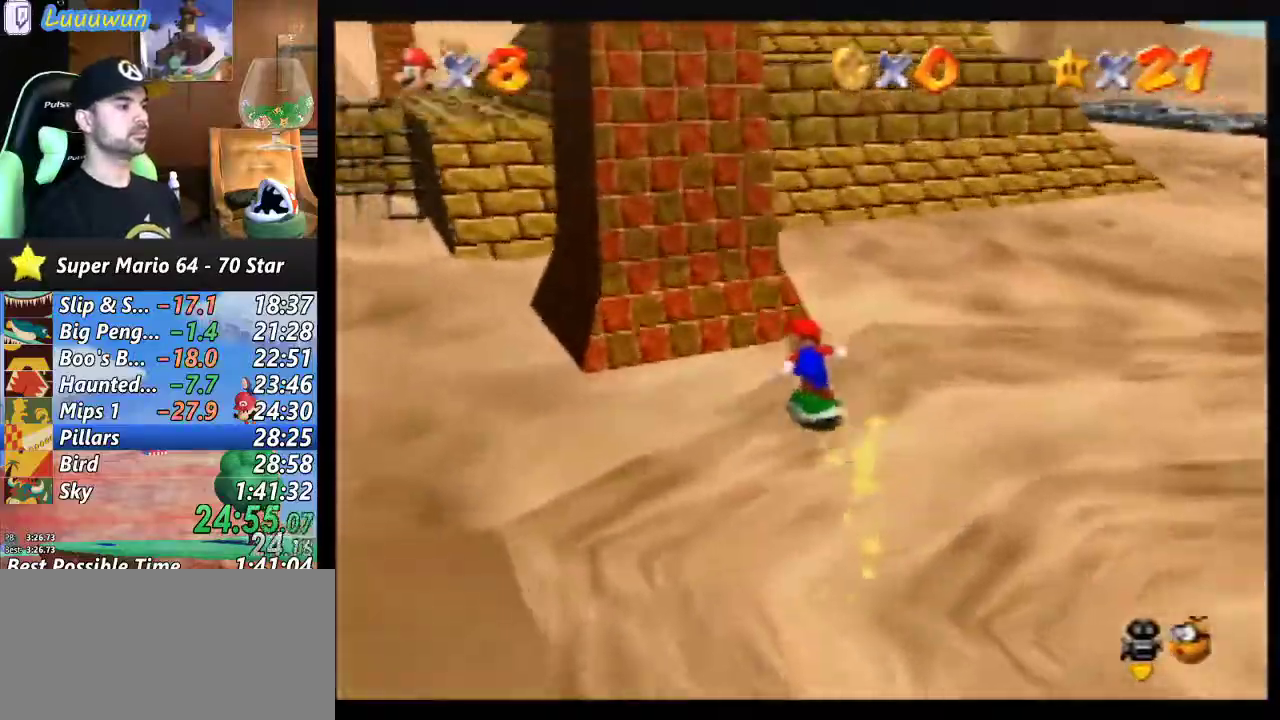
{"buttons": [], "left_stick": "up", "events": [[400, "left_stick", "up"]]}
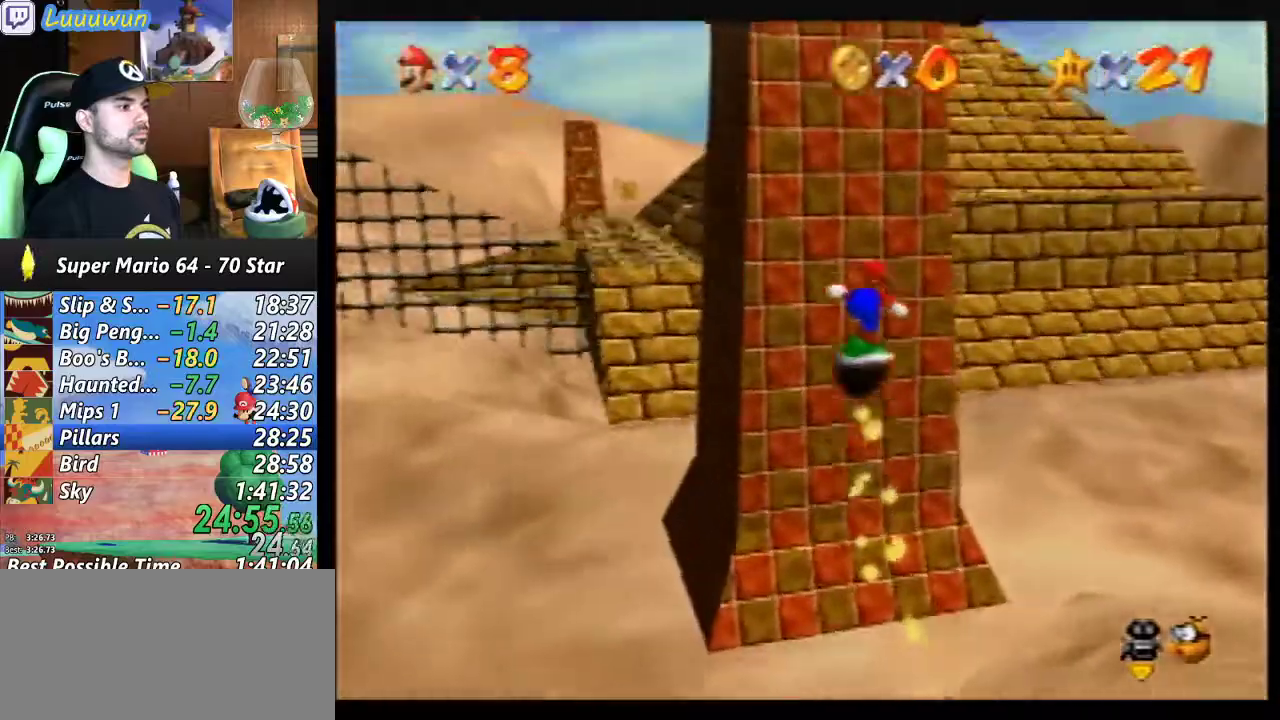
{"buttons": [], "left_stick": "up-left", "events": [[100, "left_stick", "up-left"]]}
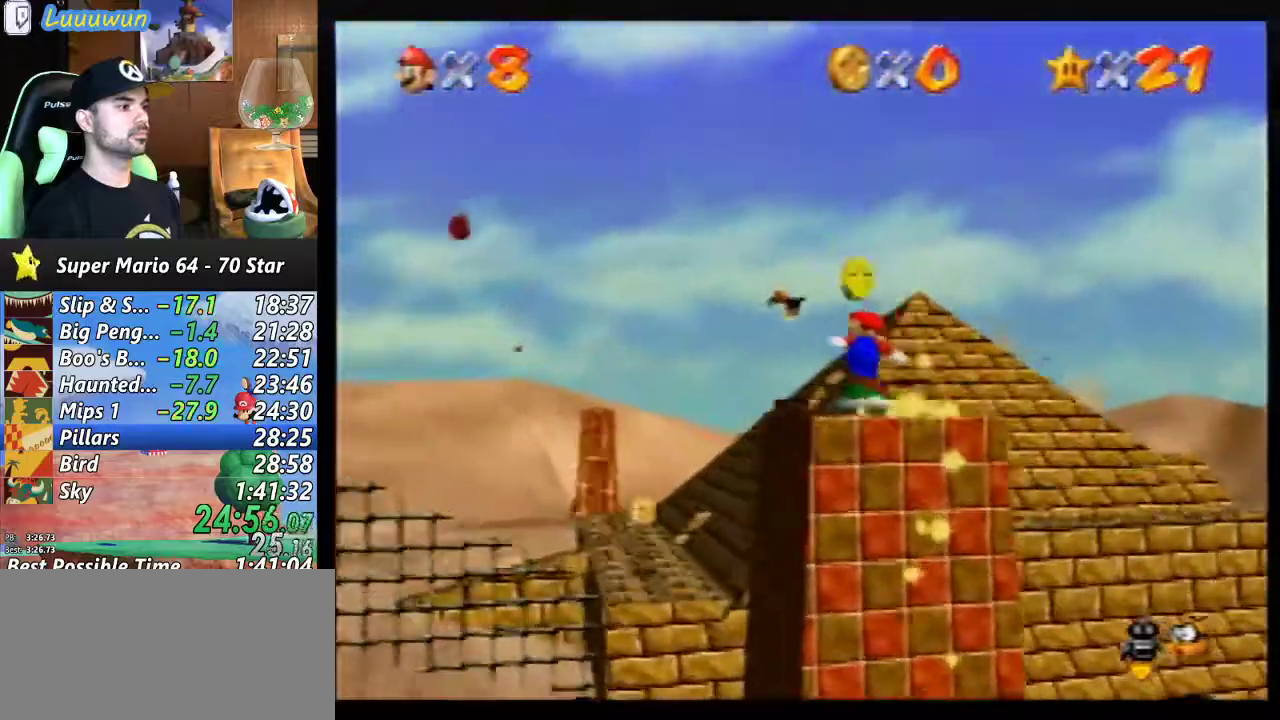
{"buttons": [], "left_stick": "up-right", "events": [[333, "left_stick", "up"], [433, "left_stick", "up-right"]]}
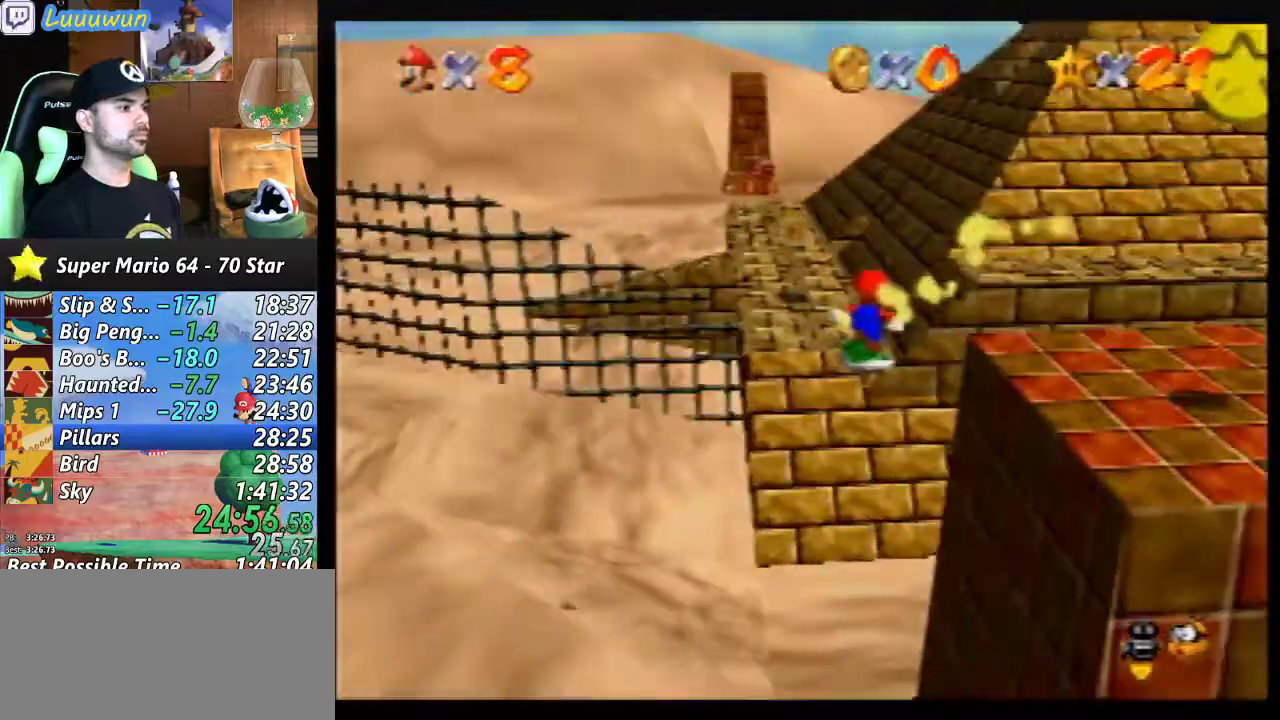
{"buttons": [], "left_stick": "up", "events": [[300, "left_stick", "up"]]}
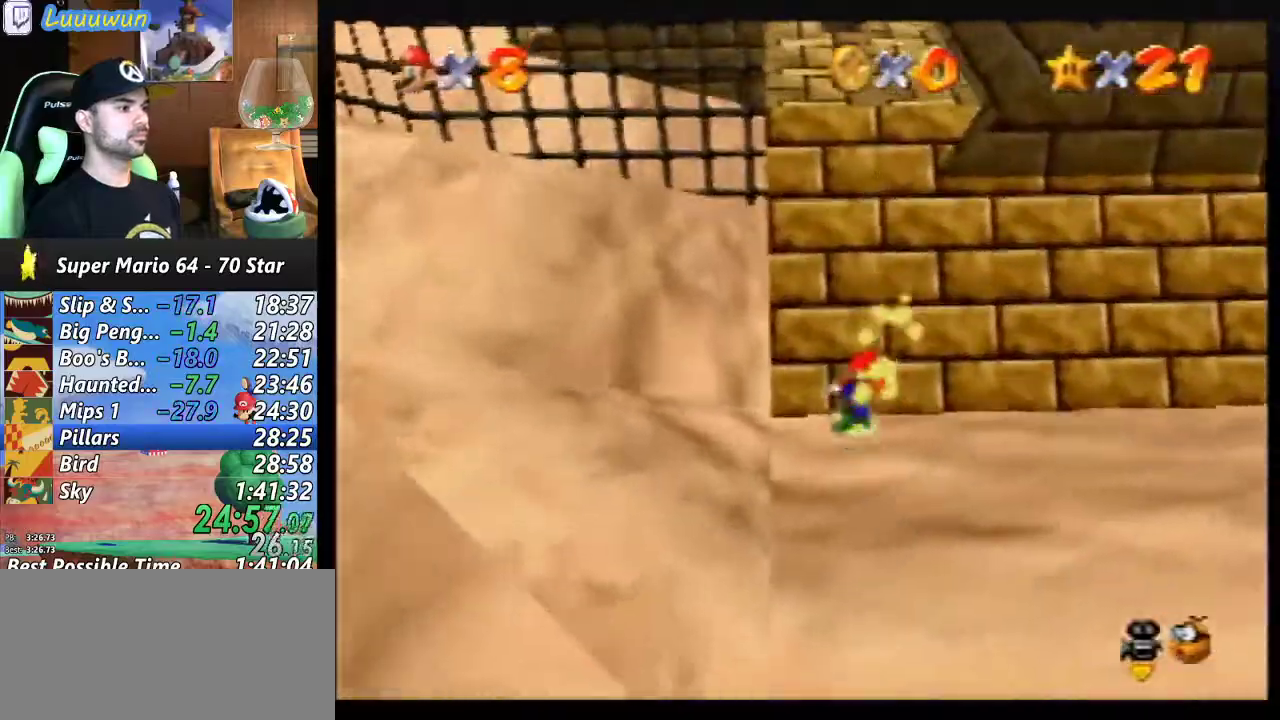
{"buttons": [], "left_stick": "up", "events": []}
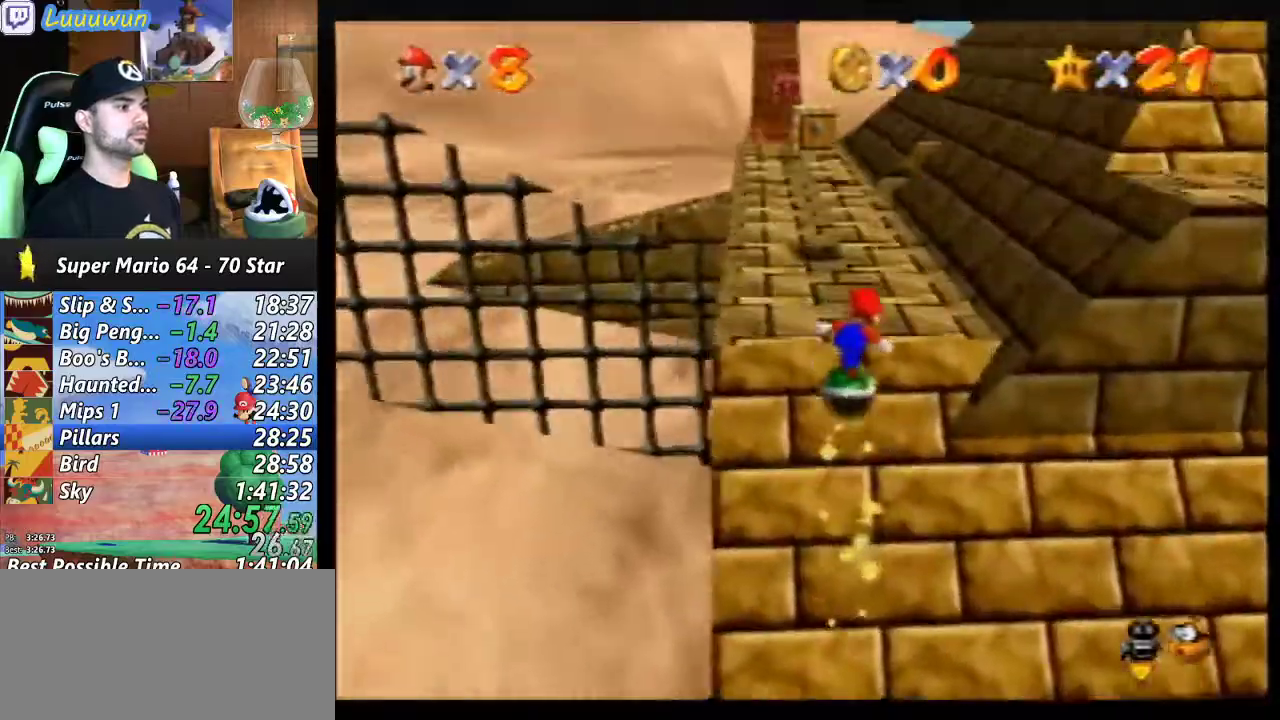
{"buttons": [], "left_stick": "up", "events": []}
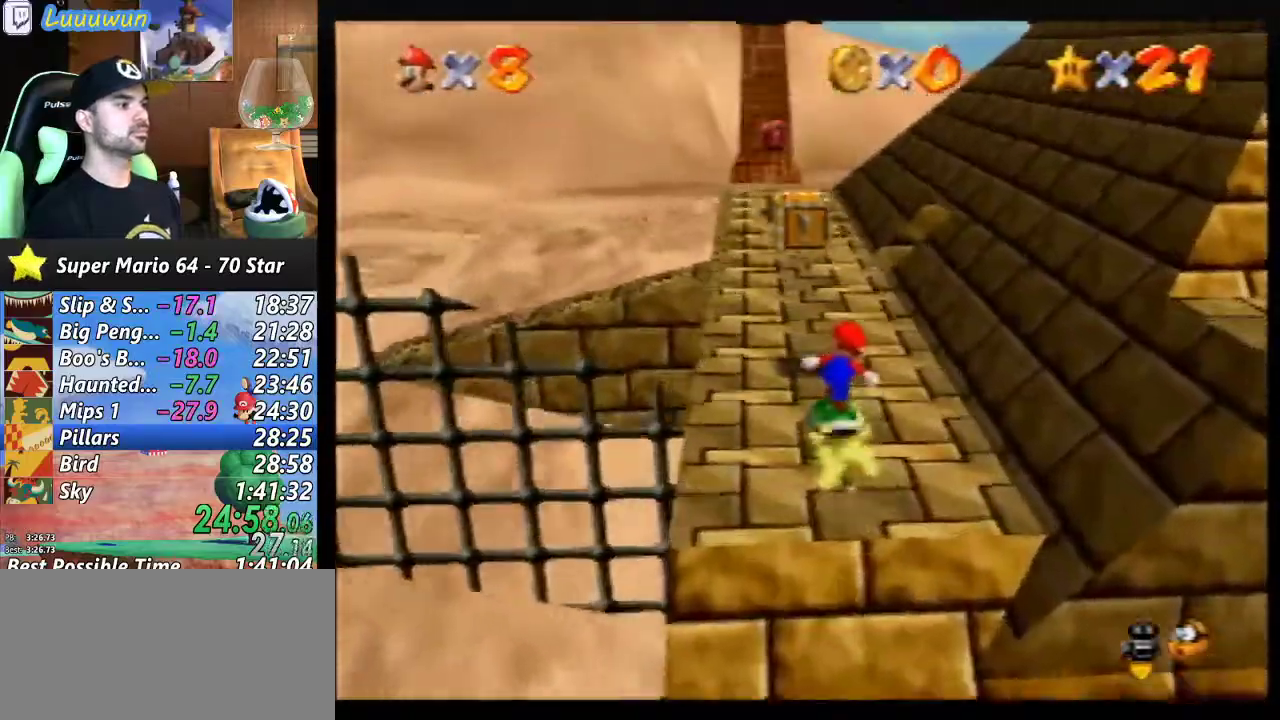
{"buttons": [], "left_stick": "up", "events": []}
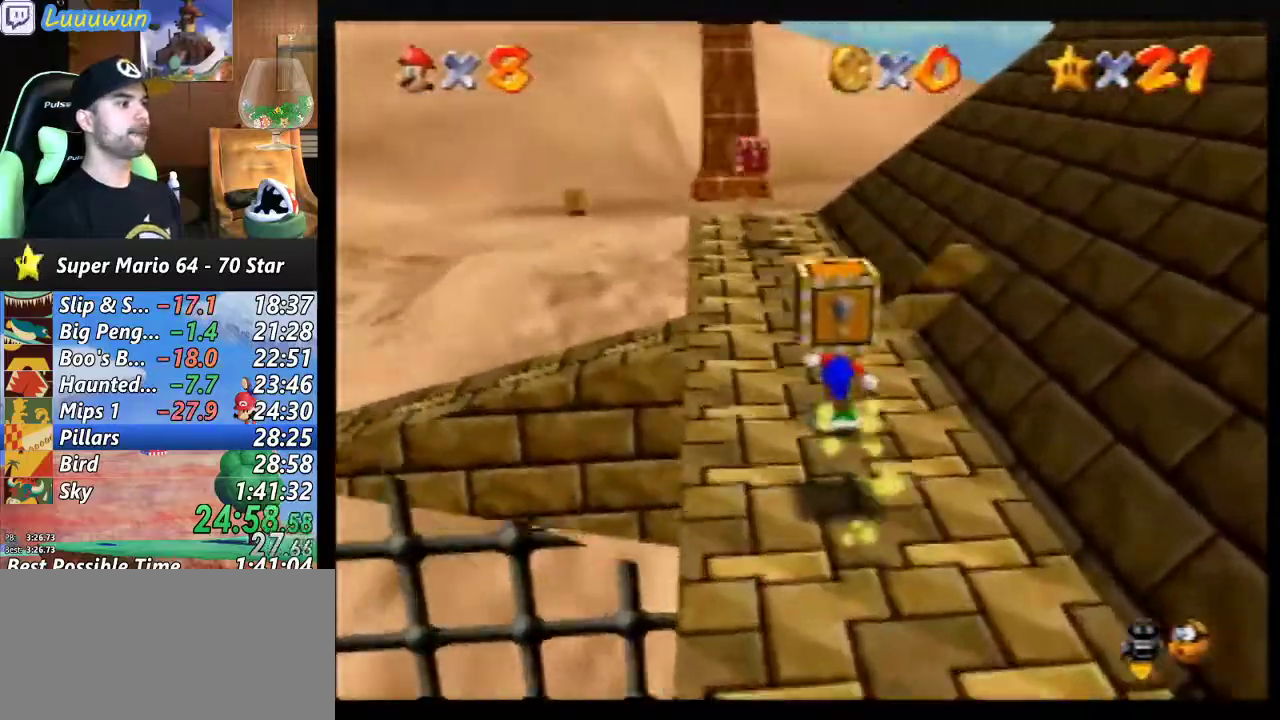
{"buttons": [], "left_stick": "up-left", "events": [[400, "left_stick", "up-left"]]}
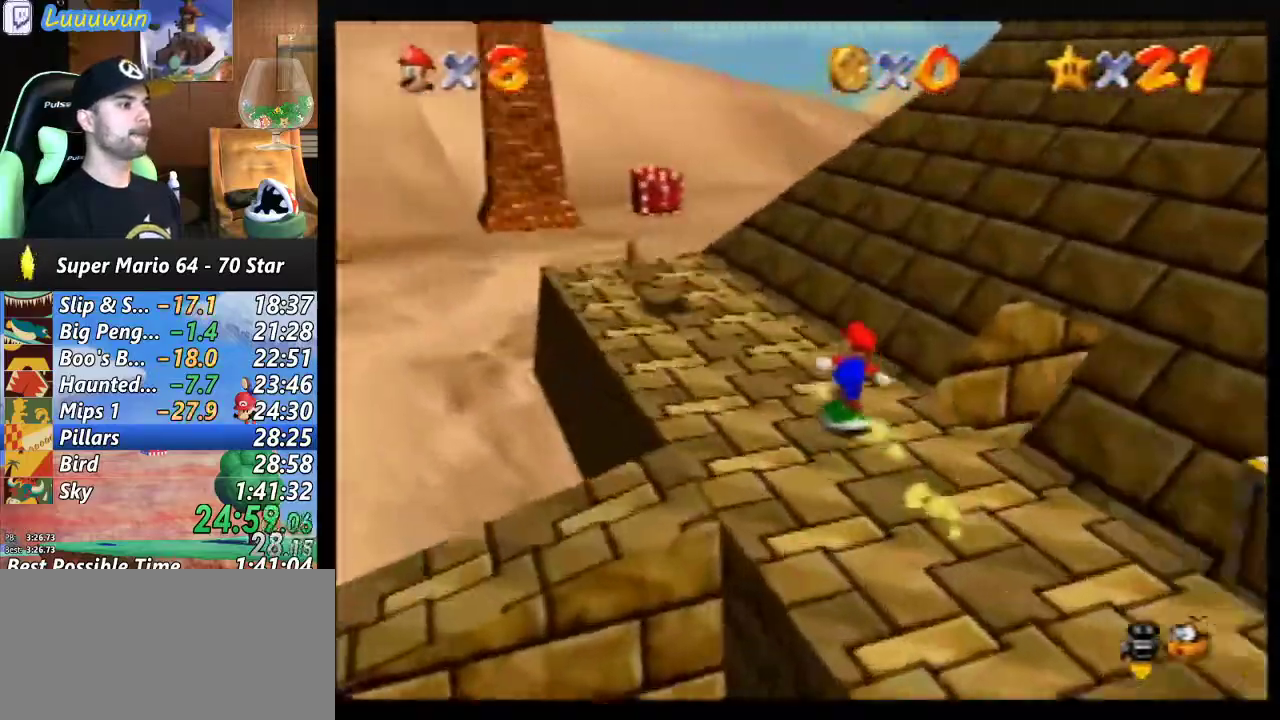
{"buttons": [], "left_stick": "up-left", "events": []}
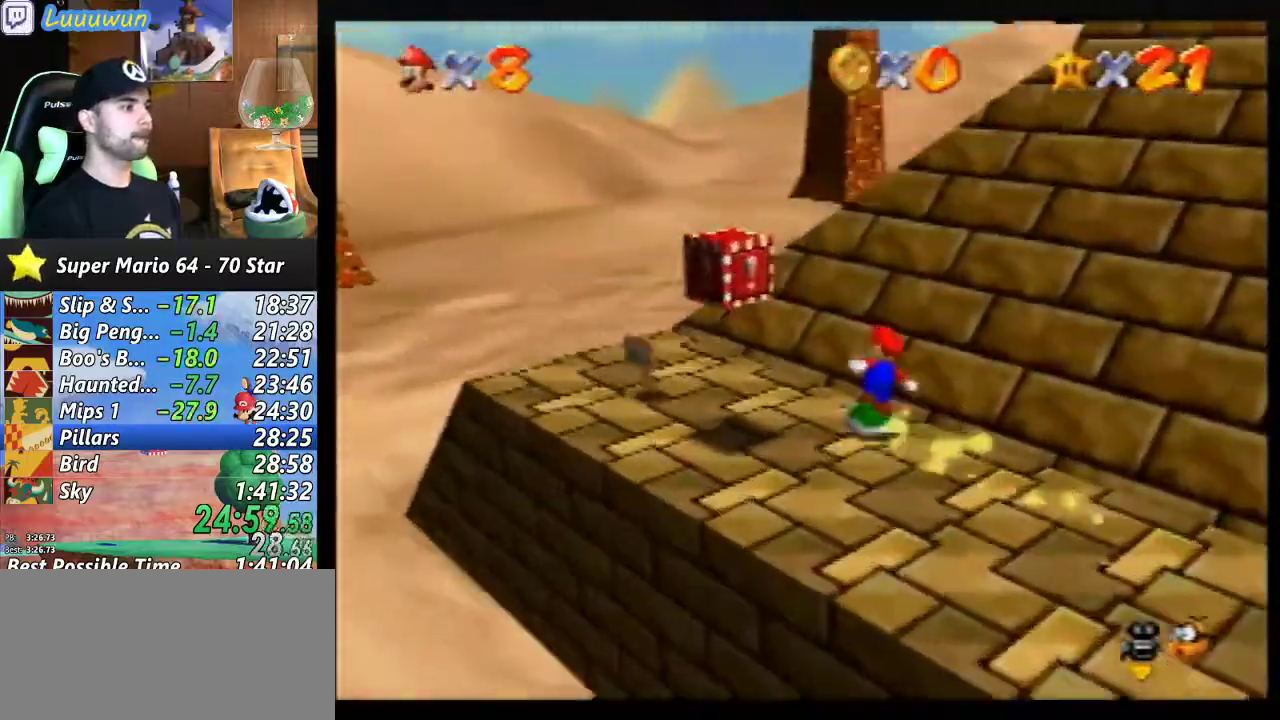
{"buttons": [], "left_stick": "left", "events": [[100, "left_stick", "left"]]}
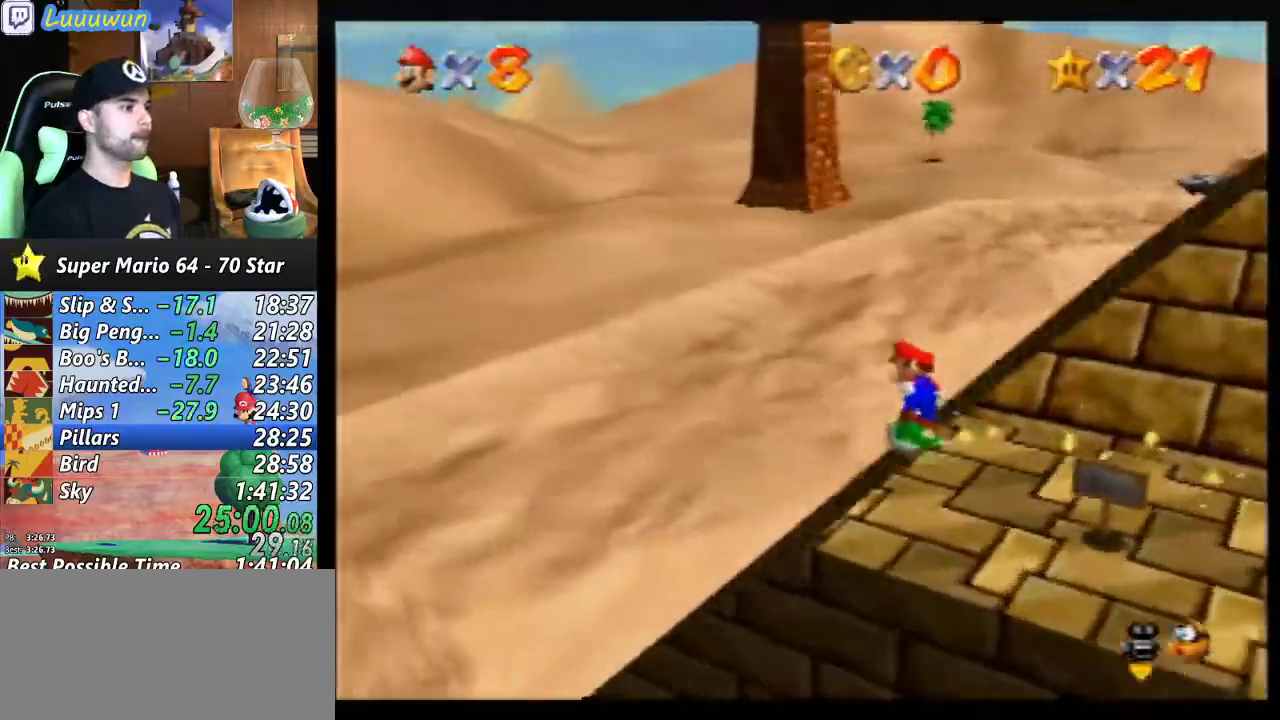
{"buttons": [], "left_stick": "down-left", "events": [[367, "left_stick", "down-left"]]}
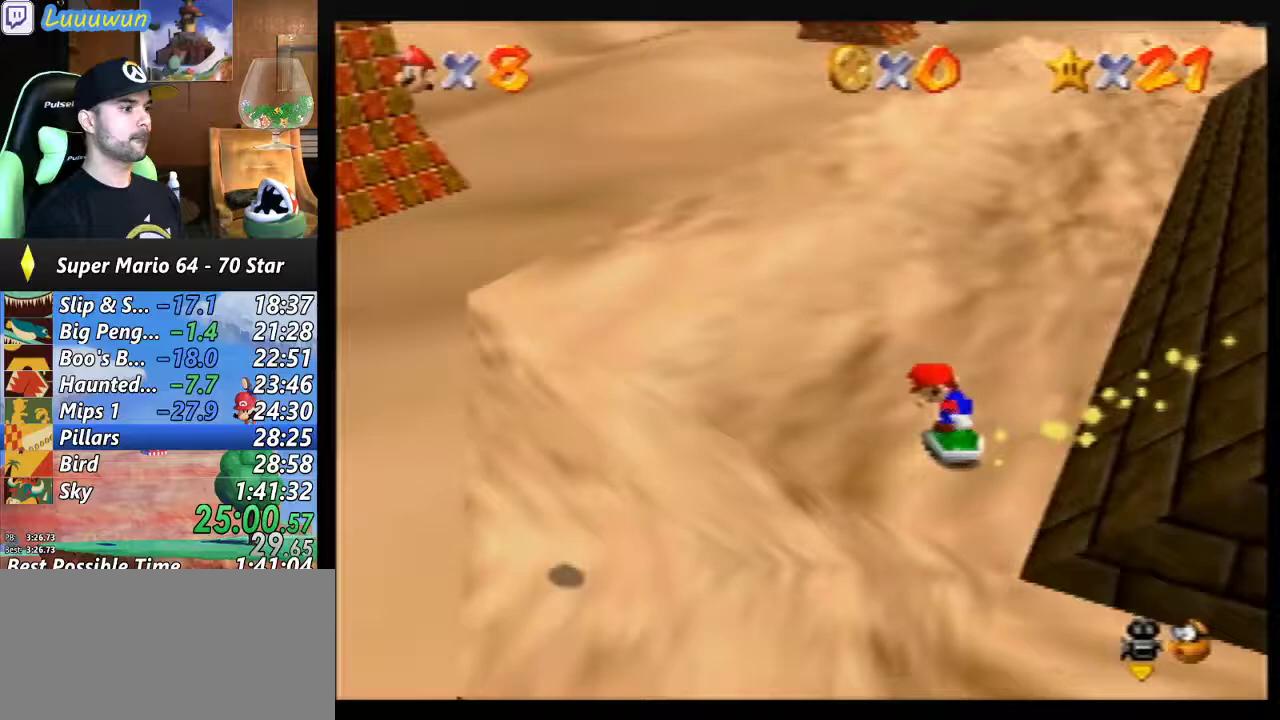
{"buttons": [], "left_stick": "left", "events": [[467, "left_stick", "left"]]}
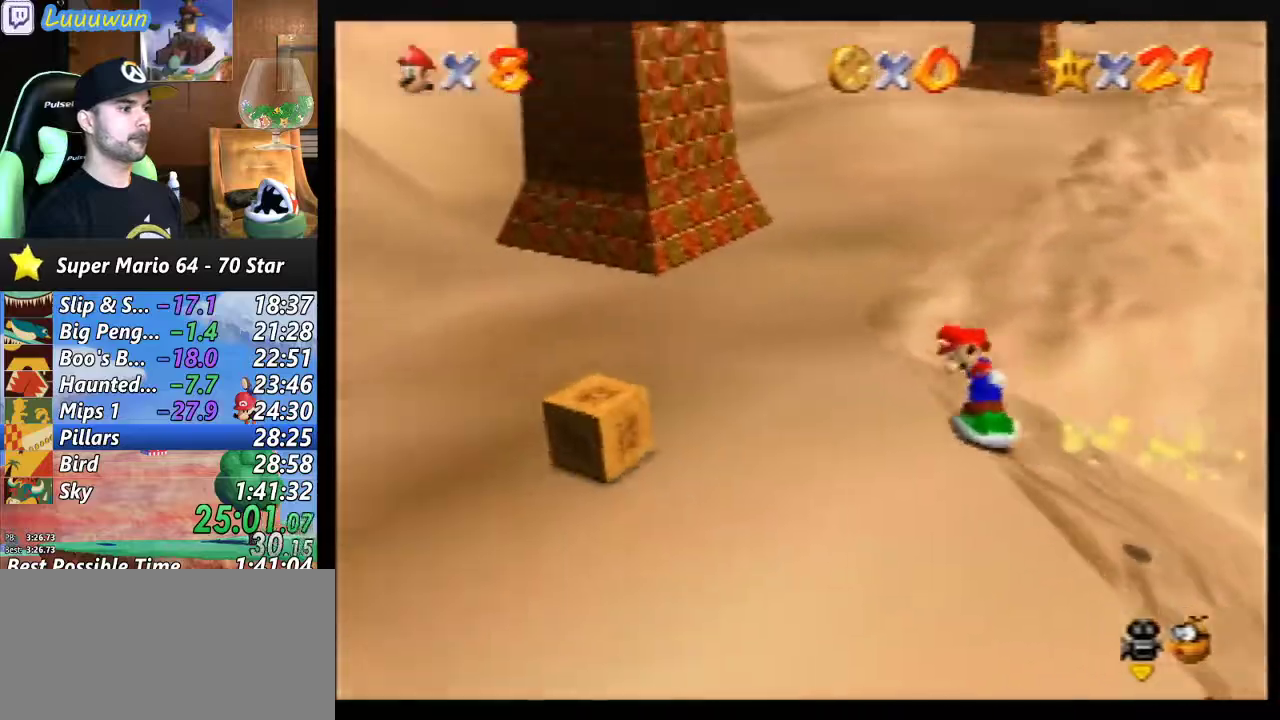
{"buttons": [], "left_stick": "up-left", "events": [[433, "left_stick", "up-left"]]}
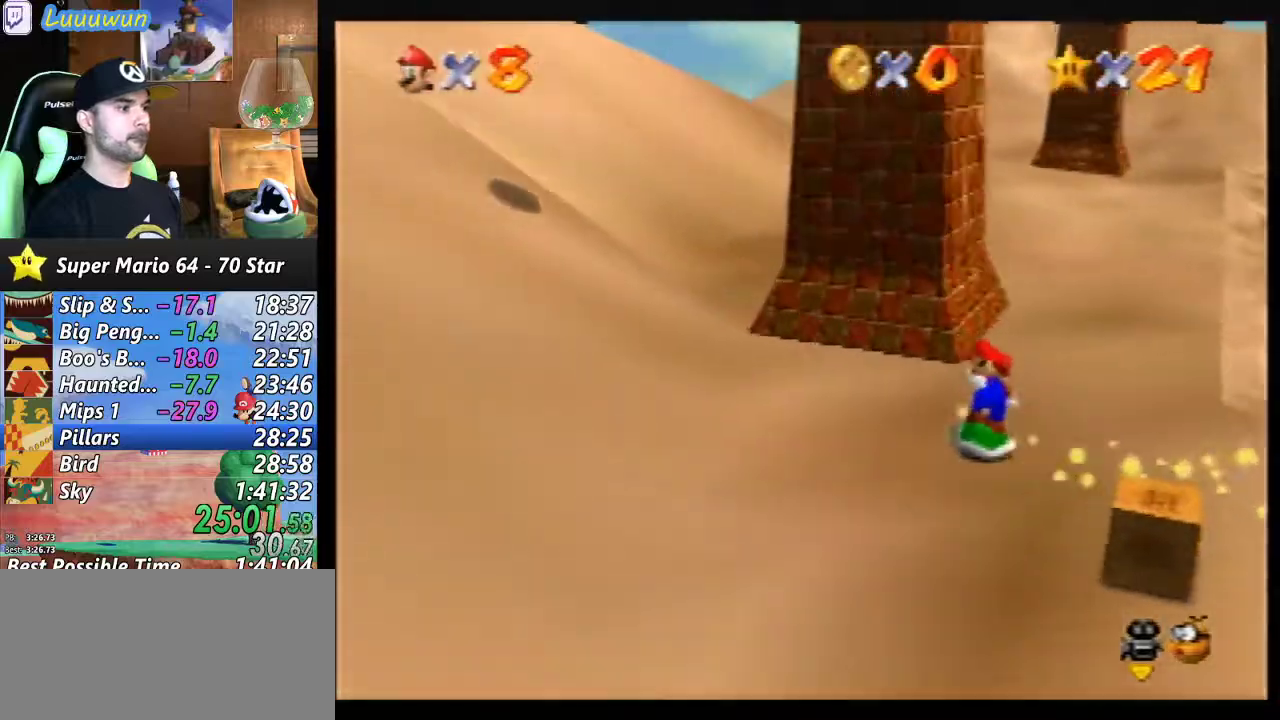
{"buttons": [], "left_stick": "up", "events": [[167, "left_stick", "up"]]}
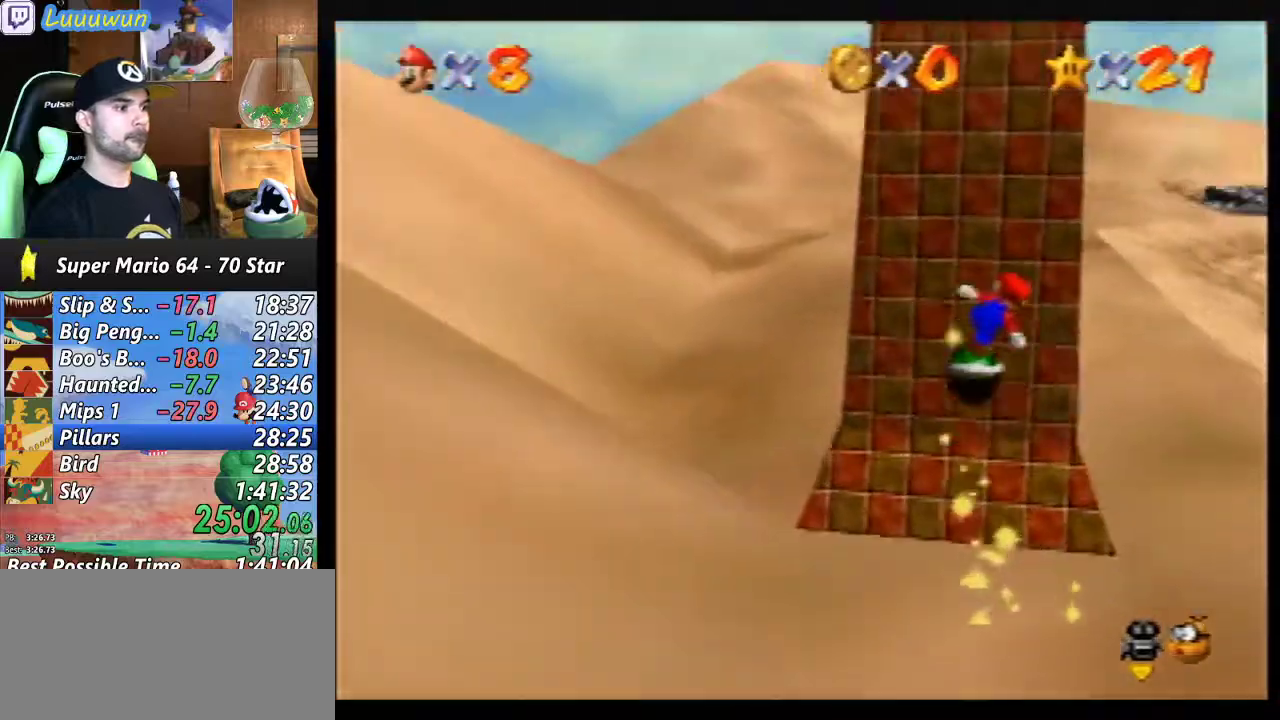
{"buttons": [], "left_stick": "up", "events": []}
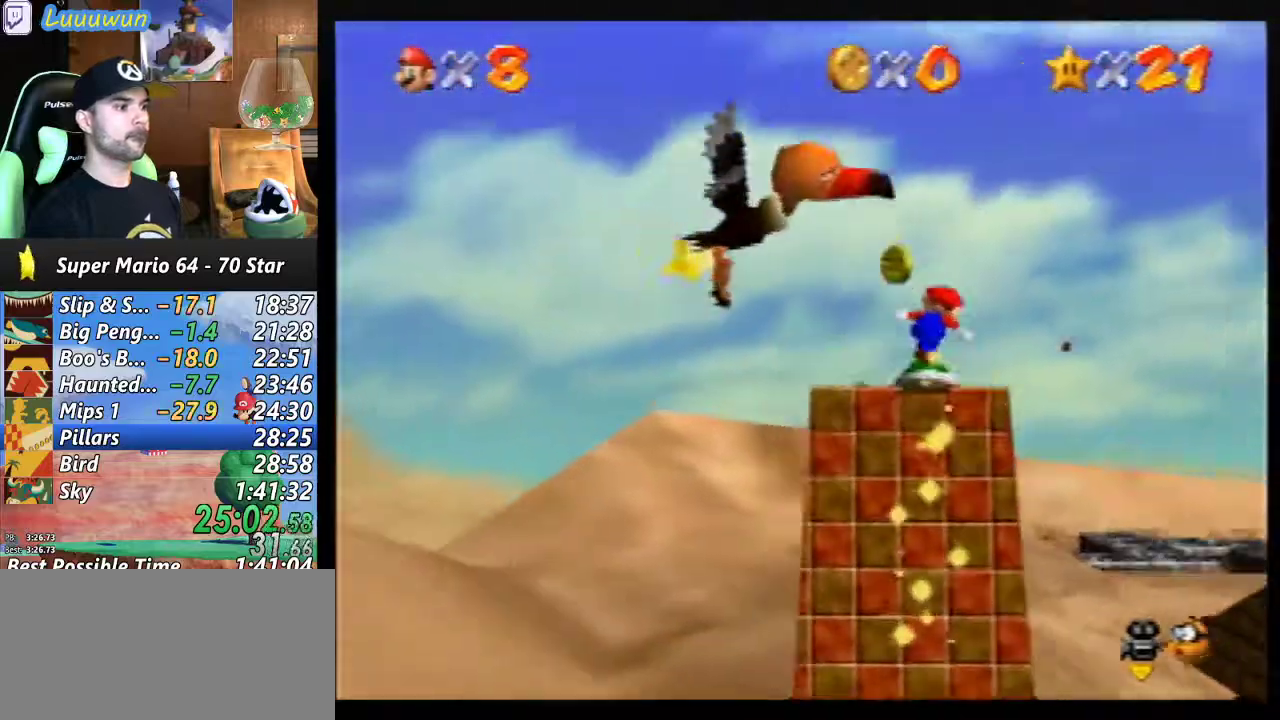
{"buttons": [], "left_stick": "up-left", "events": [[200, "left_stick", "center"], [333, "left_stick", "up-left"]]}
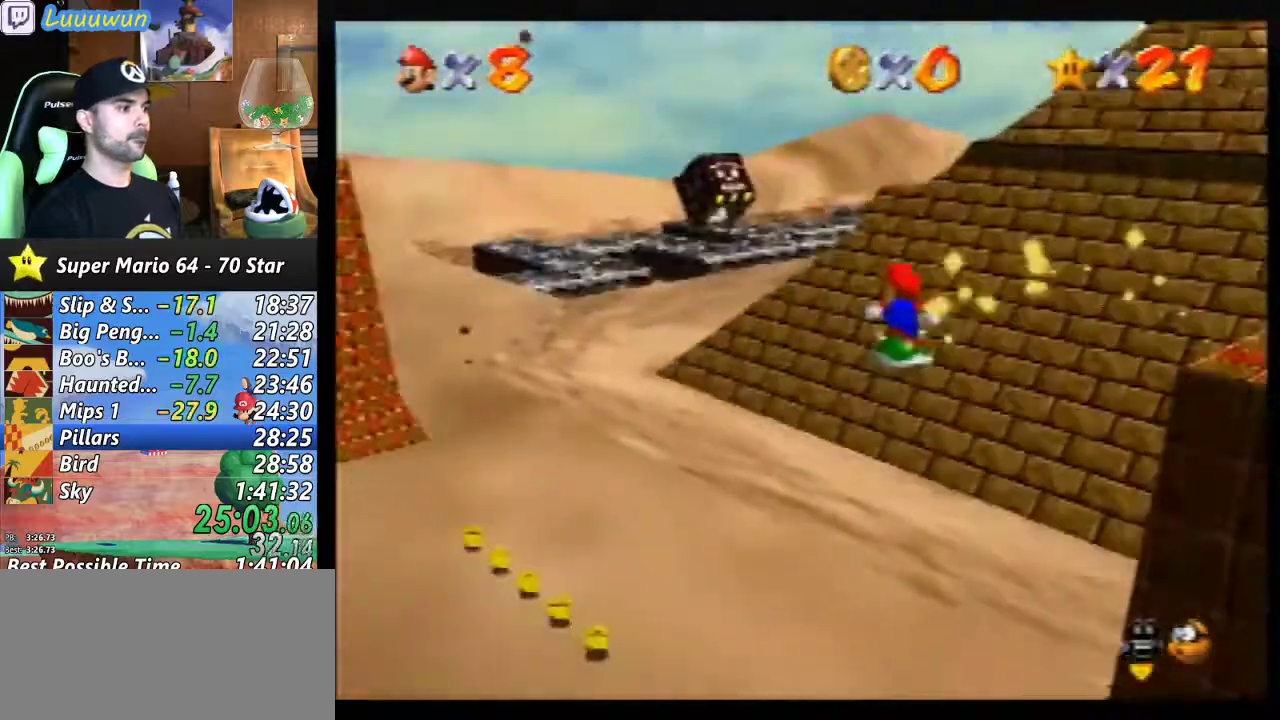
{"buttons": [], "left_stick": "left", "events": [[100, "left_stick", "left"]]}
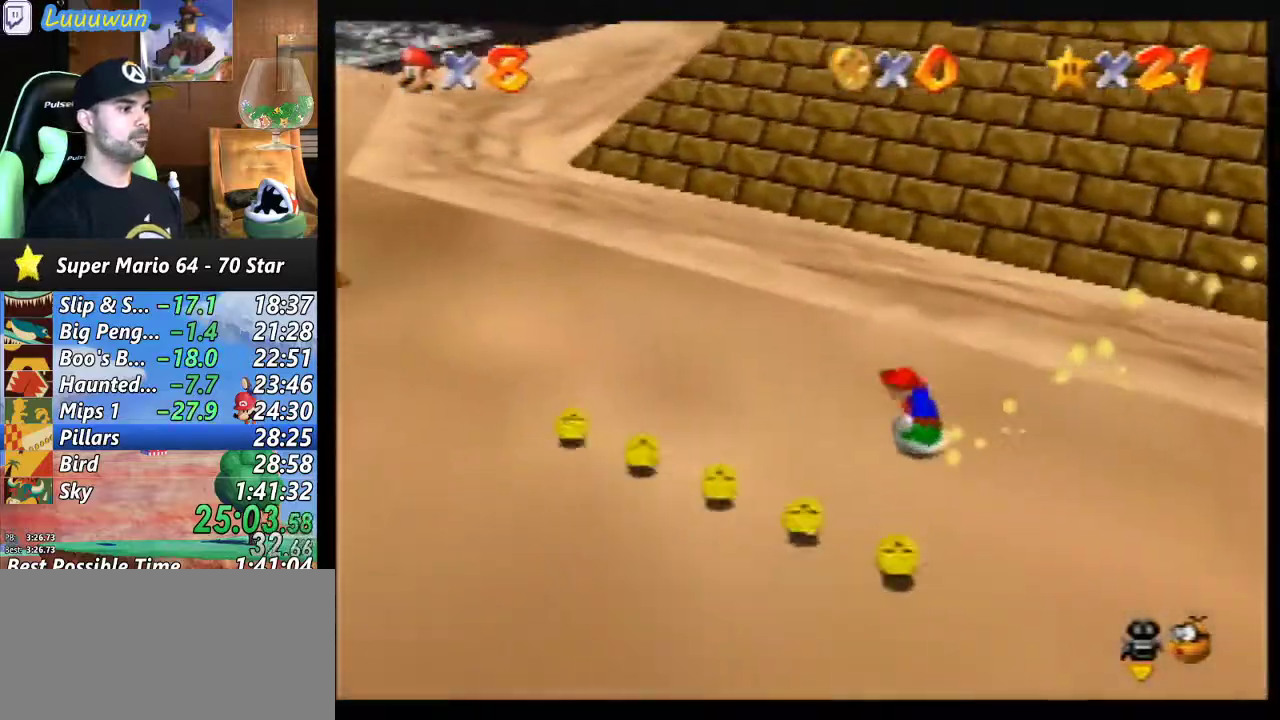
{"buttons": [], "left_stick": "left", "events": []}
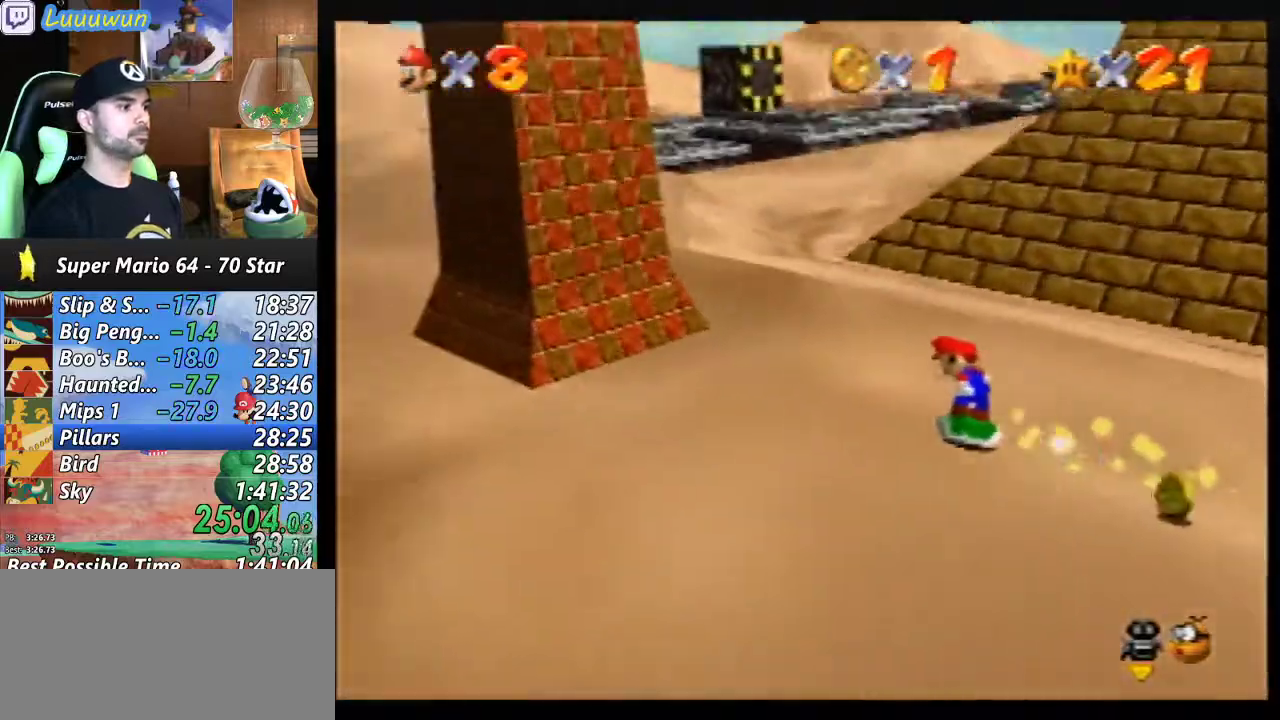
{"buttons": [], "left_stick": "up-left", "events": [[100, "left_stick", "down-left"], [433, "left_stick", "up-left"]]}
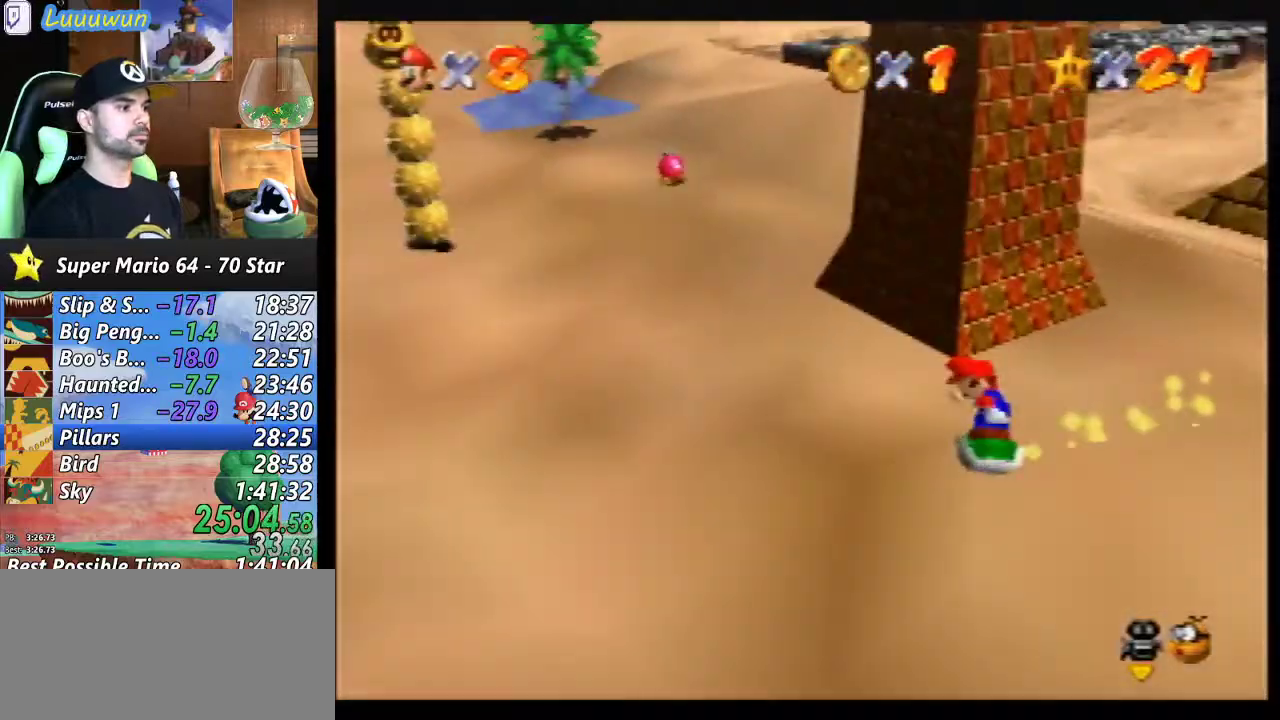
{"buttons": [], "left_stick": "up-right", "events": [[33, "left_stick", "up"], [267, "left_stick", "up-right"]]}
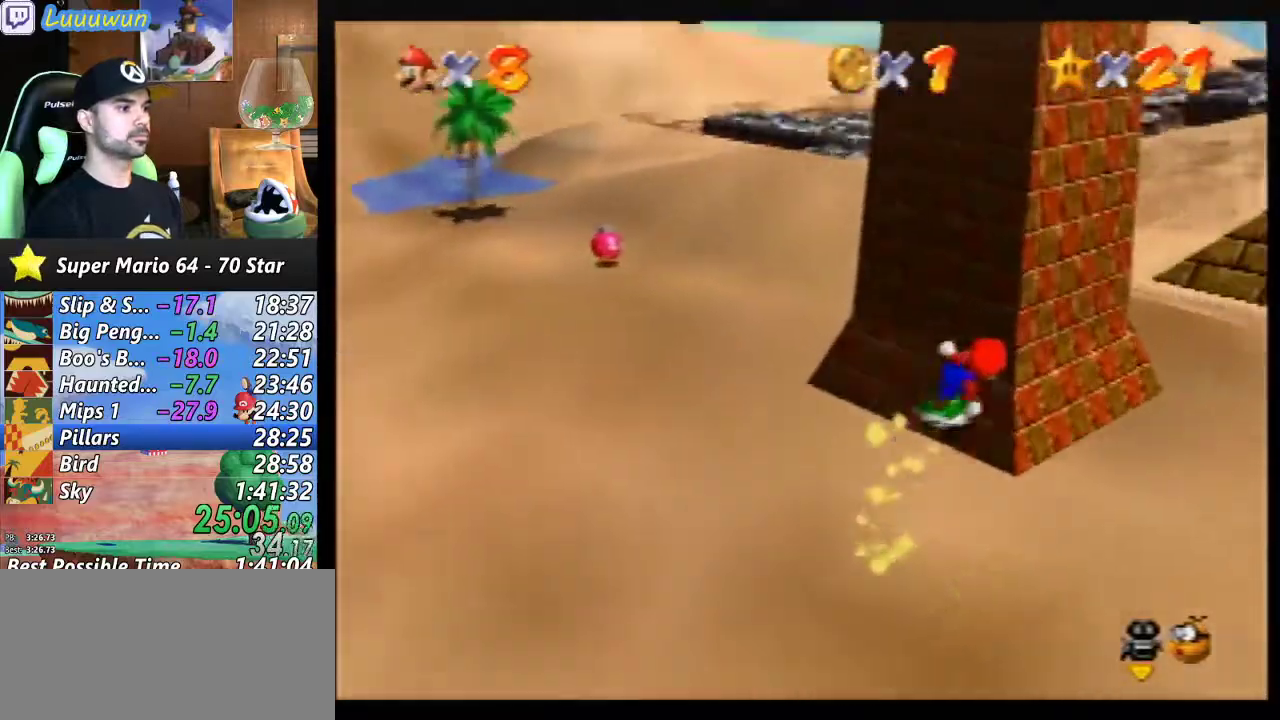
{"buttons": [], "left_stick": "up", "events": [[167, "left_stick", "up"]]}
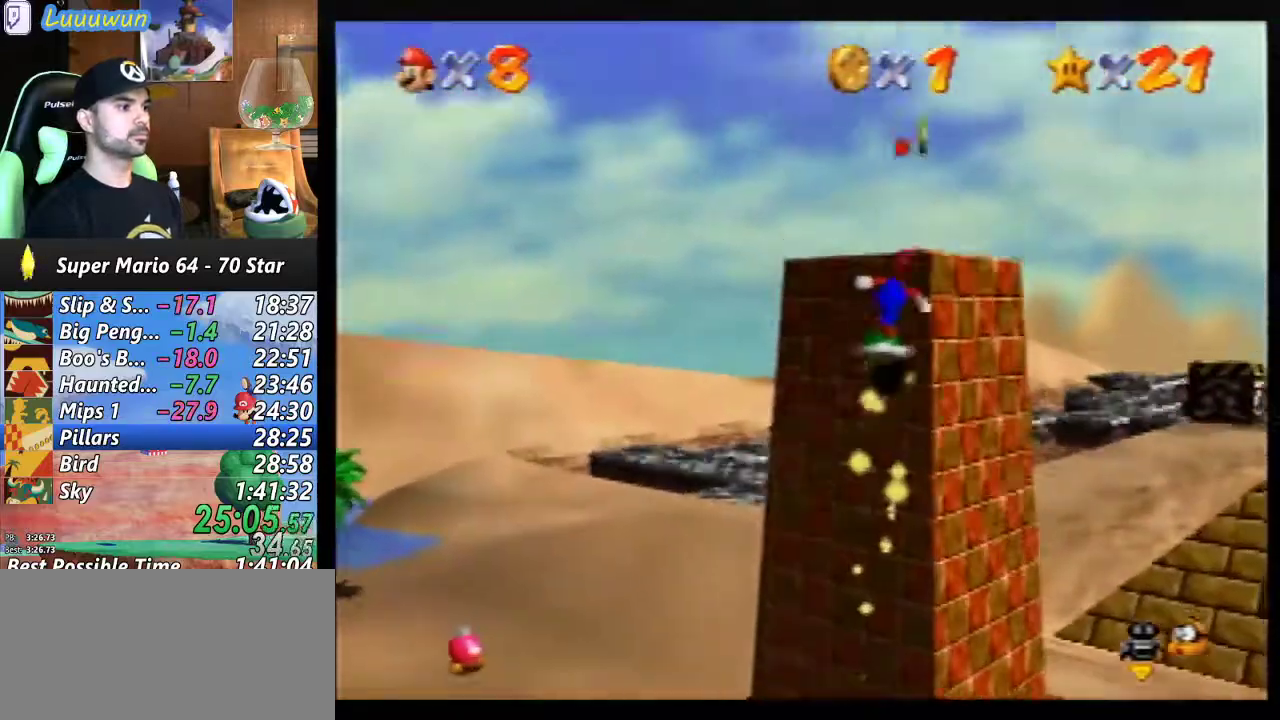
{"buttons": [], "left_stick": "up-left", "events": [[500, "left_stick", "up-left"]]}
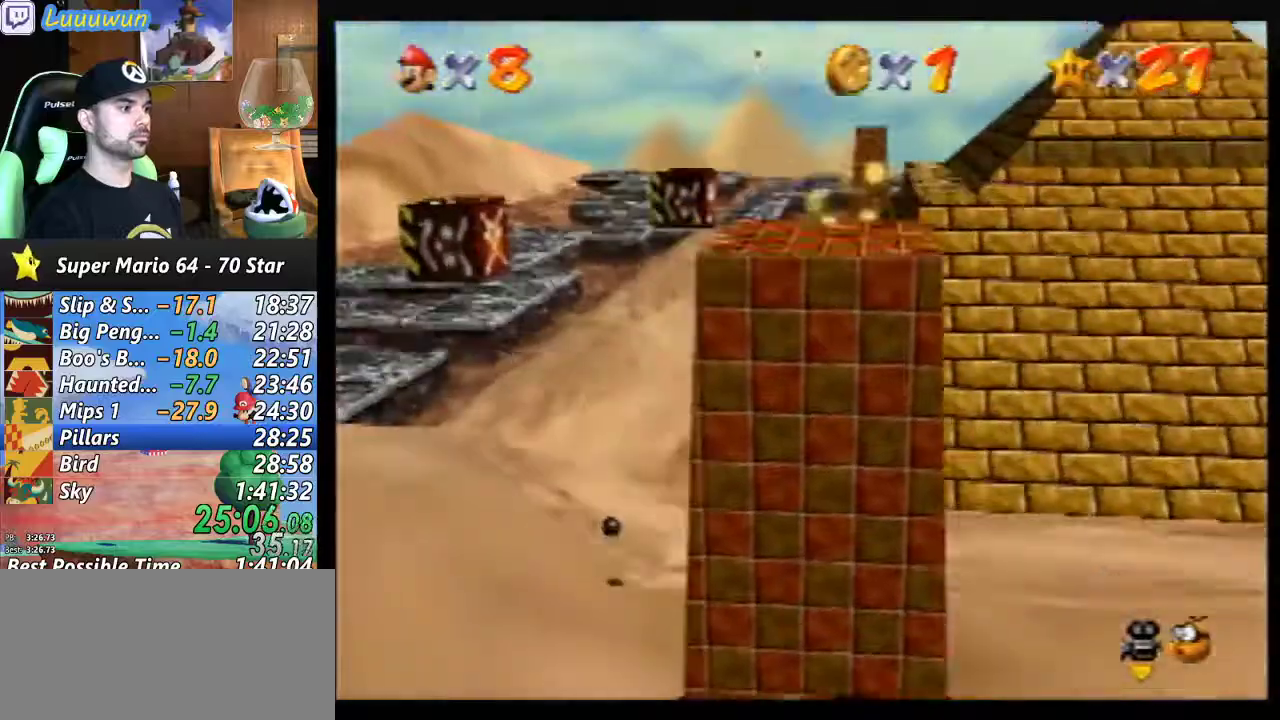
{"buttons": [], "left_stick": "up-left", "events": []}
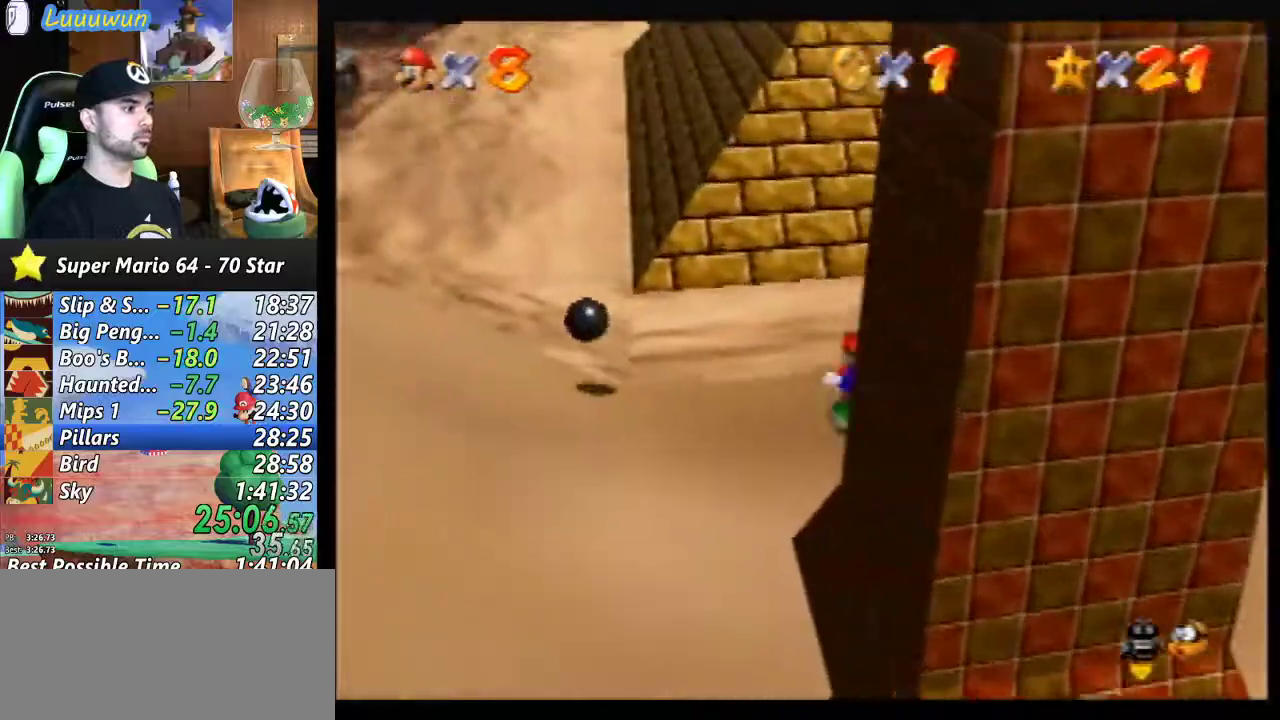
{"buttons": [], "left_stick": "up-left", "events": []}
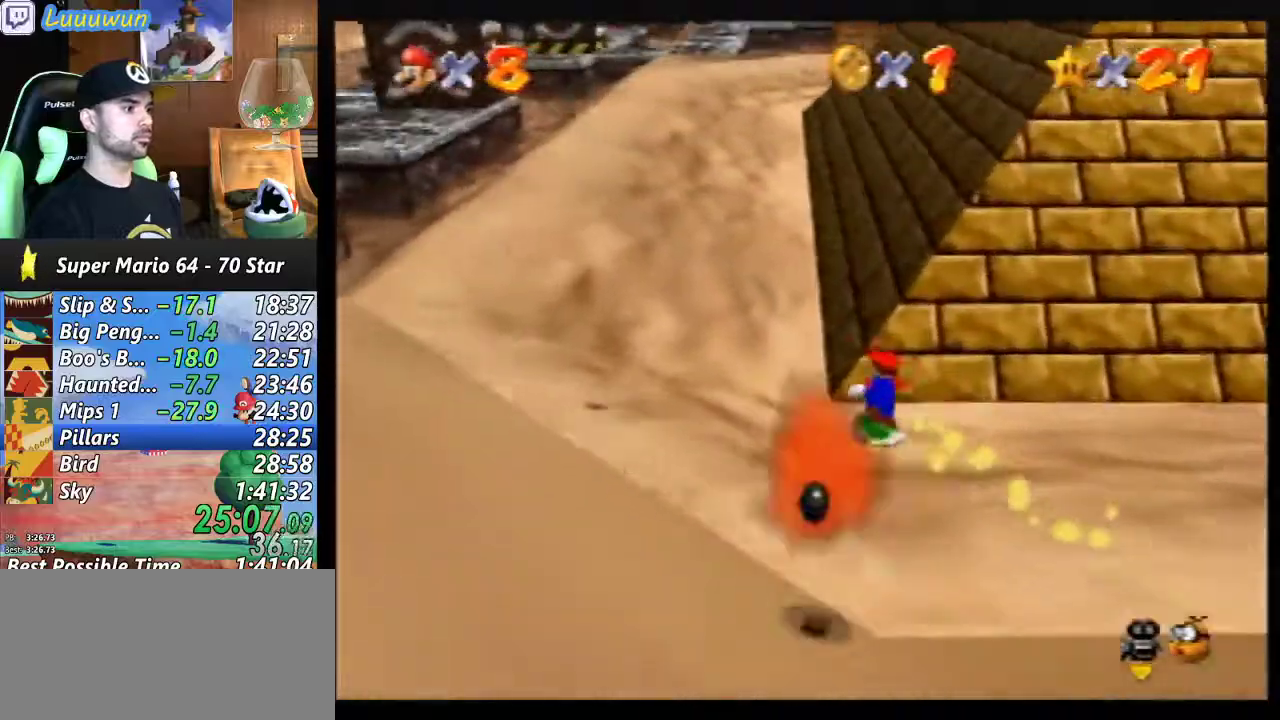
{"buttons": [], "left_stick": "up-left", "events": []}
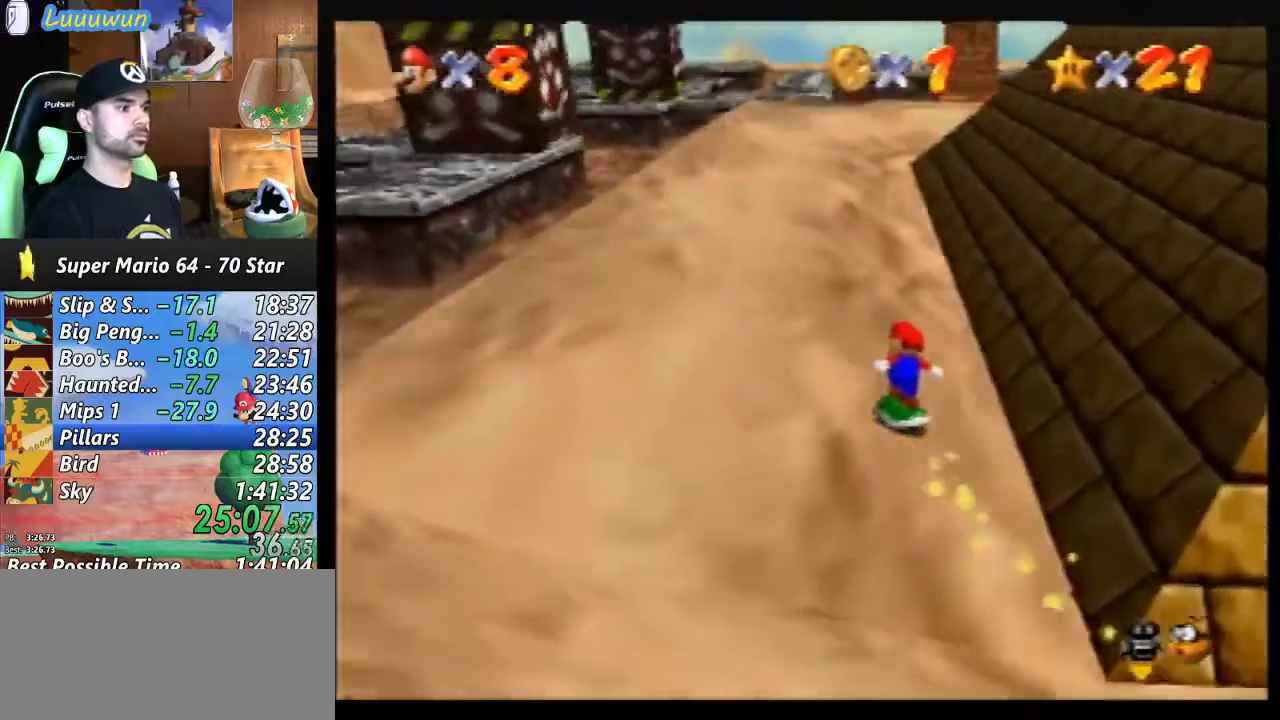
{"buttons": [], "left_stick": "up-left", "events": []}
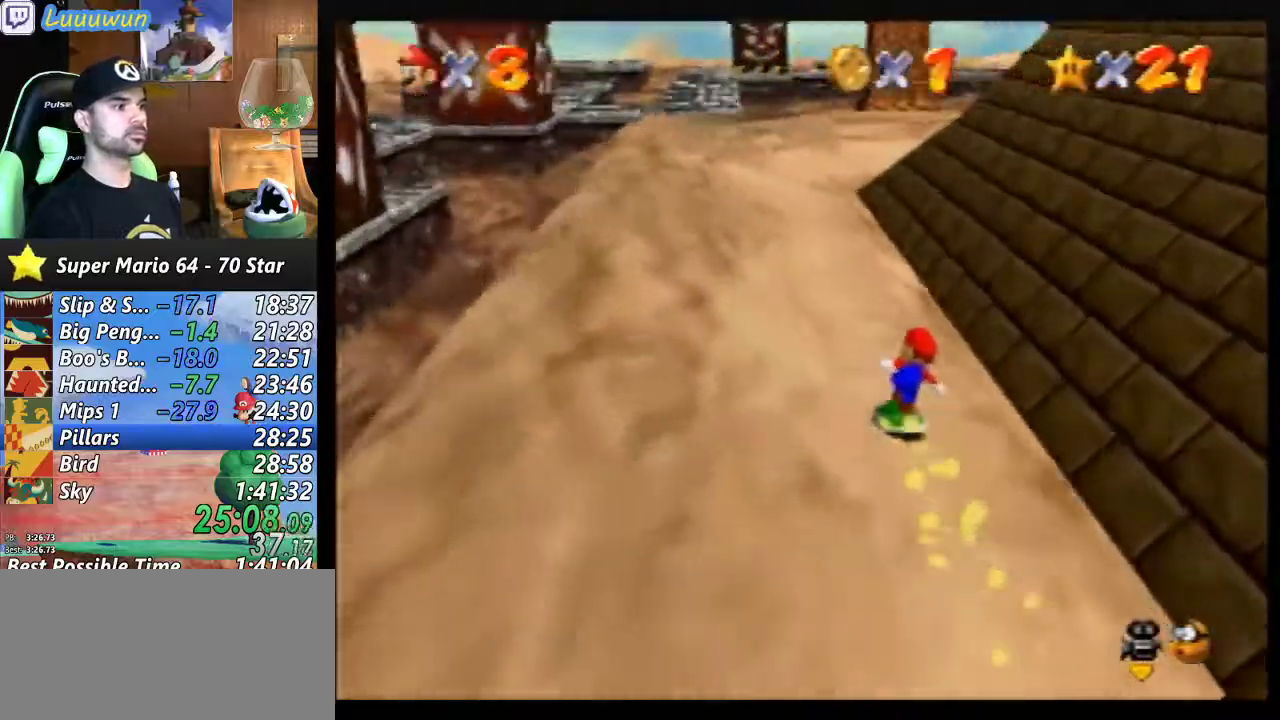
{"buttons": [], "left_stick": "up-left", "events": []}
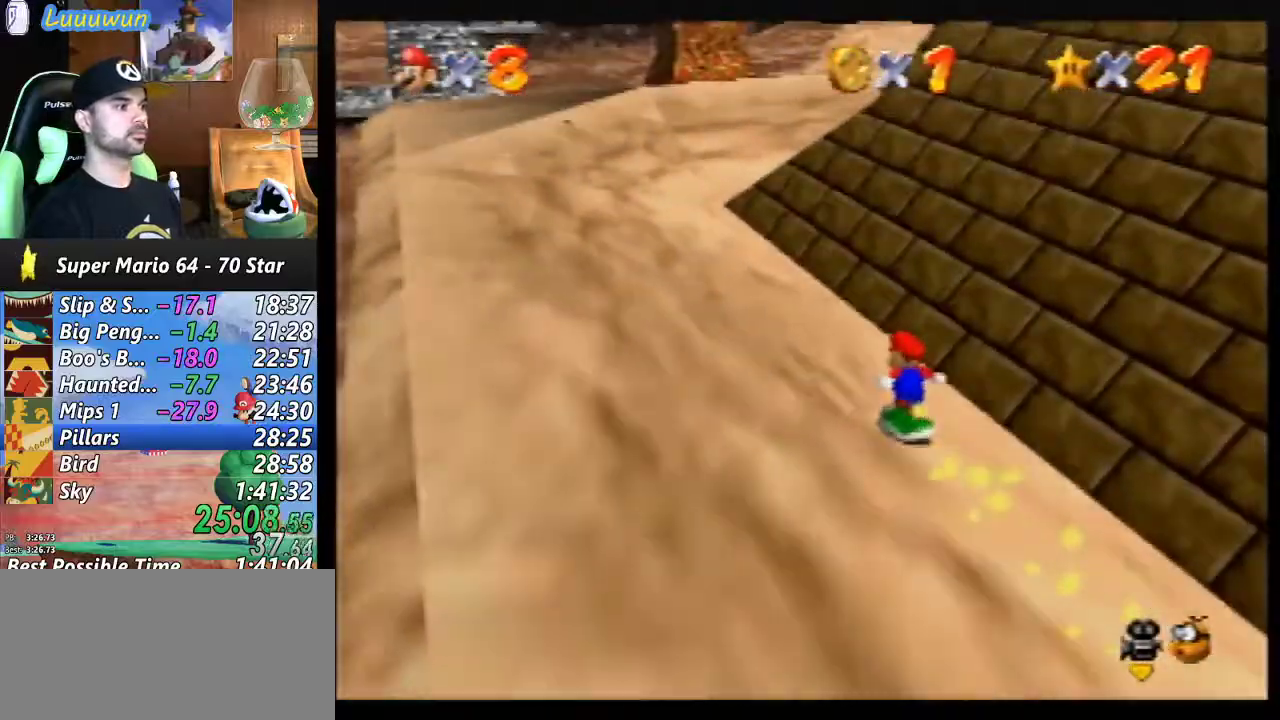
{"buttons": [], "left_stick": "left", "events": [[333, "left_stick", "left"]]}